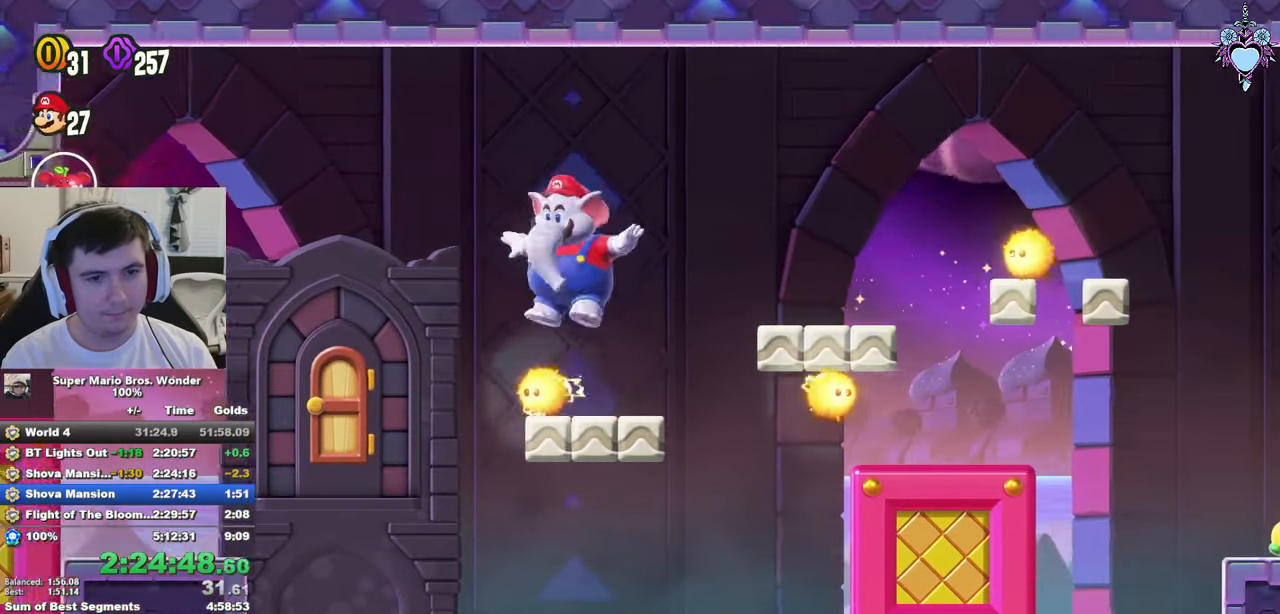
Gameplay with a controller (PlayStation layout); each line is a JSON object with the inputs held at the frame after it. "events" lists button and stick changes between this image and that frame as [ms after this image, input, new state], when the widget could be followed in between. Not read: L3 R3.
{"buttons": ["CROSS", "SQUARE", "R1", "DPAD_RIGHT"], "left_stick": "center", "right_stick": "center", "events": [[67, "CROSS", "down"], [500, "R1", "down"]]}
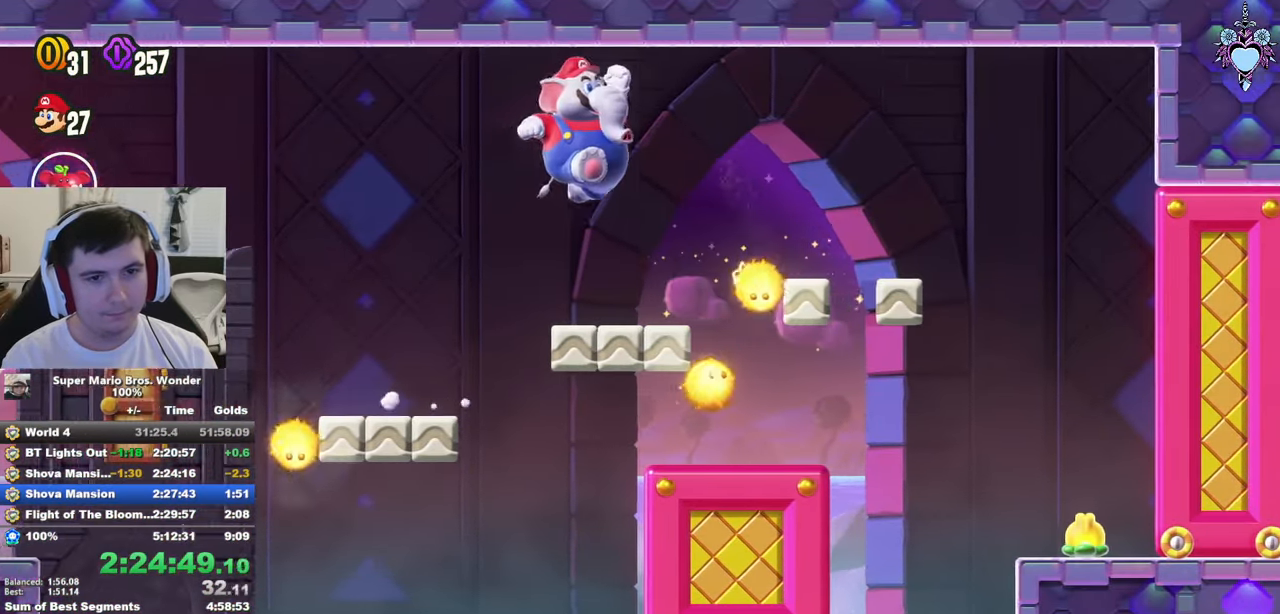
{"buttons": ["SQUARE"], "left_stick": "center", "right_stick": "center", "events": [[50, "R1", "up"], [83, "CROSS", "up"], [400, "DPAD_RIGHT", "up"]]}
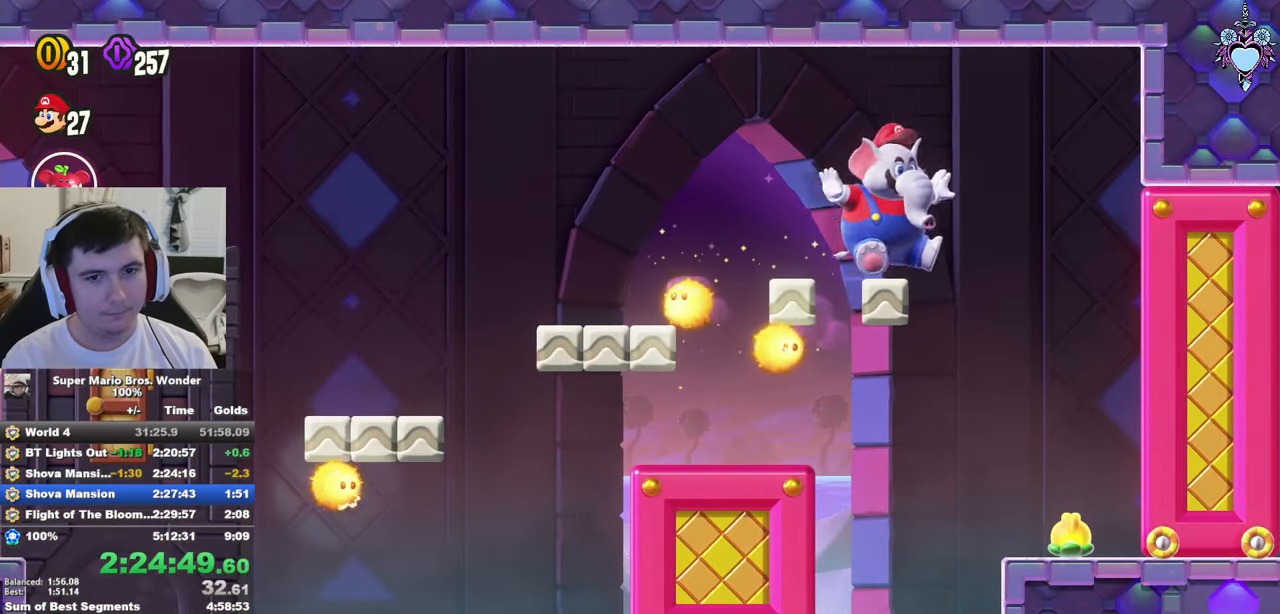
{"buttons": [], "left_stick": "center", "right_stick": "center", "events": [[50, "SQUARE", "up"]]}
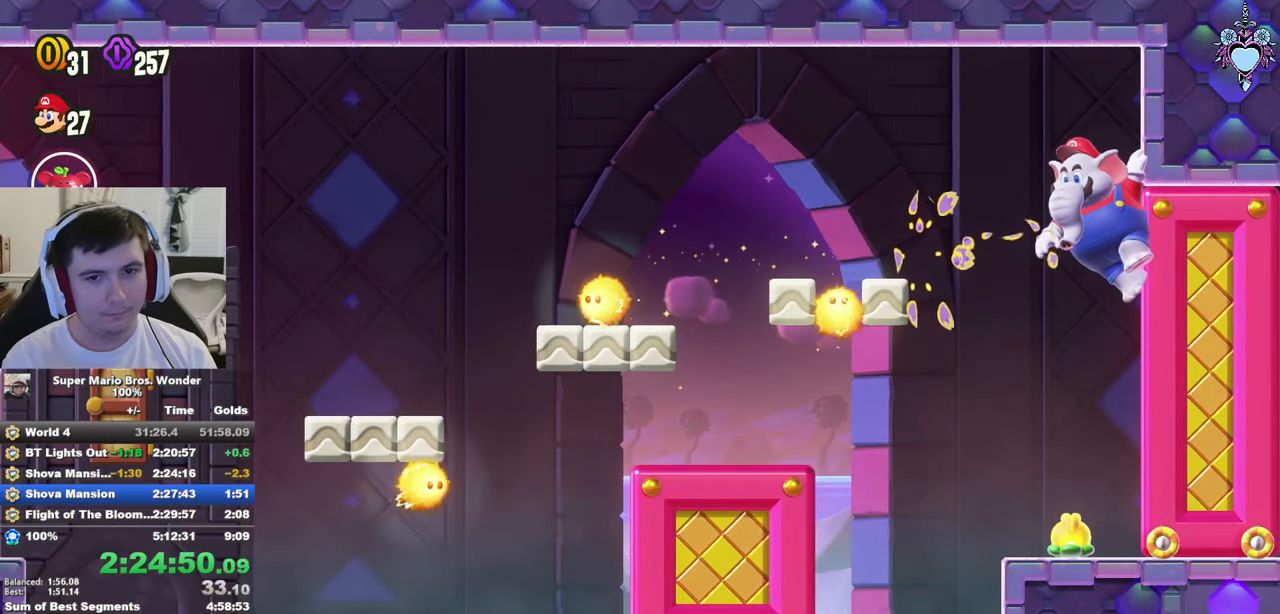
{"buttons": ["DPAD_RIGHT"], "left_stick": "center", "right_stick": "center", "events": [[133, "DPAD_RIGHT", "down"], [217, "CROSS", "down"], [250, "SQUARE", "down"], [350, "CROSS", "up"], [383, "SQUARE", "up"]]}
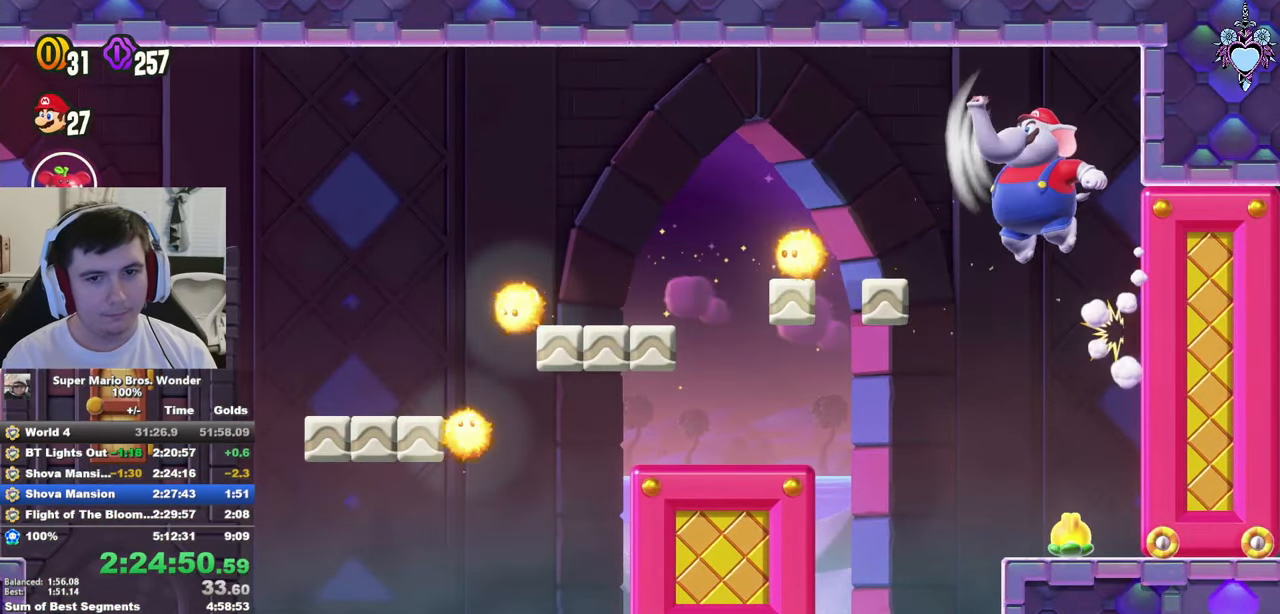
{"buttons": ["CROSS", "SQUARE"], "left_stick": "center", "right_stick": "center", "events": [[400, "DPAD_RIGHT", "up"], [484, "CROSS", "down"], [500, "SQUARE", "down"]]}
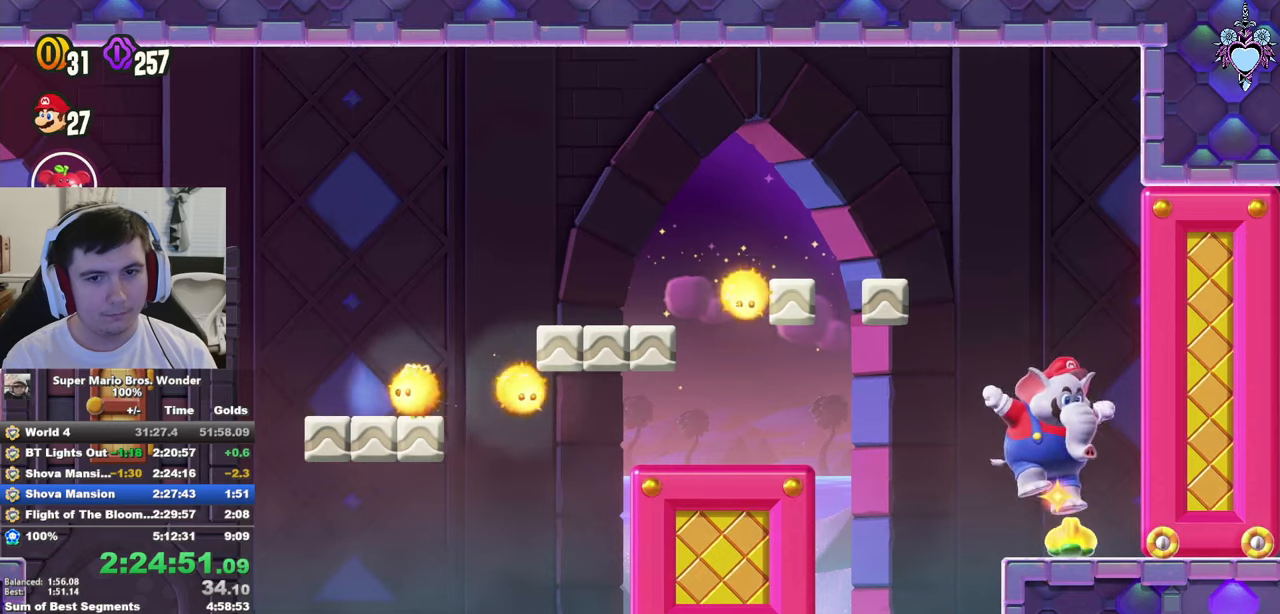
{"buttons": ["SQUARE"], "left_stick": "center", "right_stick": "center", "events": [[34, "CROSS", "up"]]}
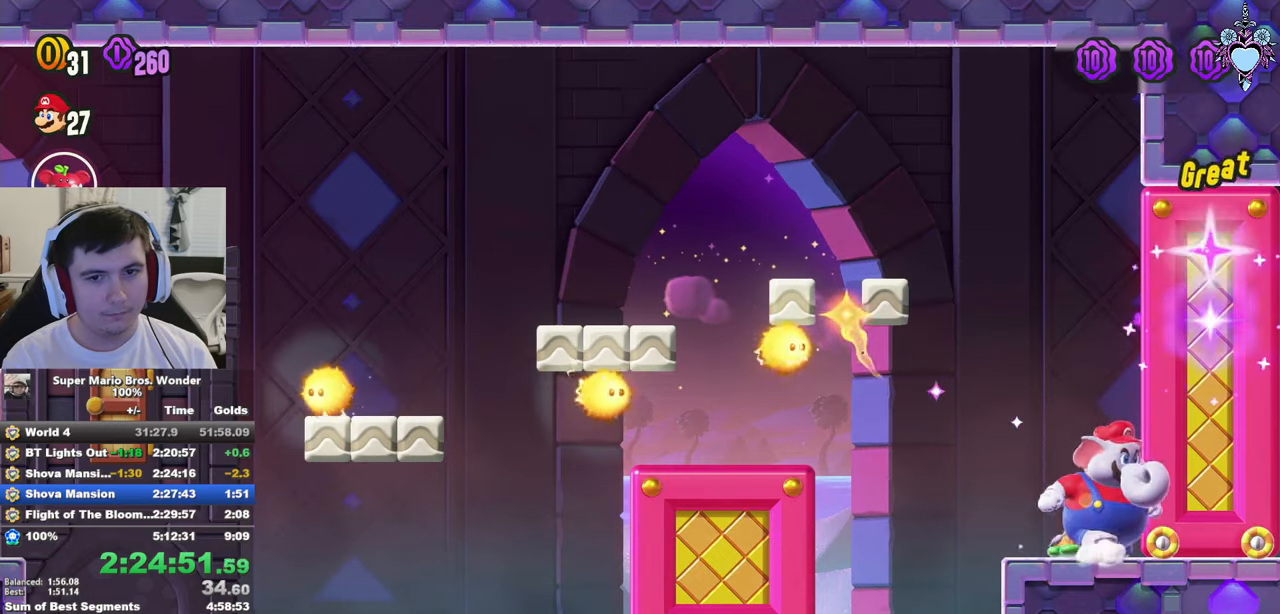
{"buttons": ["SQUARE", "DPAD_LEFT"], "left_stick": "center", "right_stick": "center", "events": [[17, "DPAD_LEFT", "down"]]}
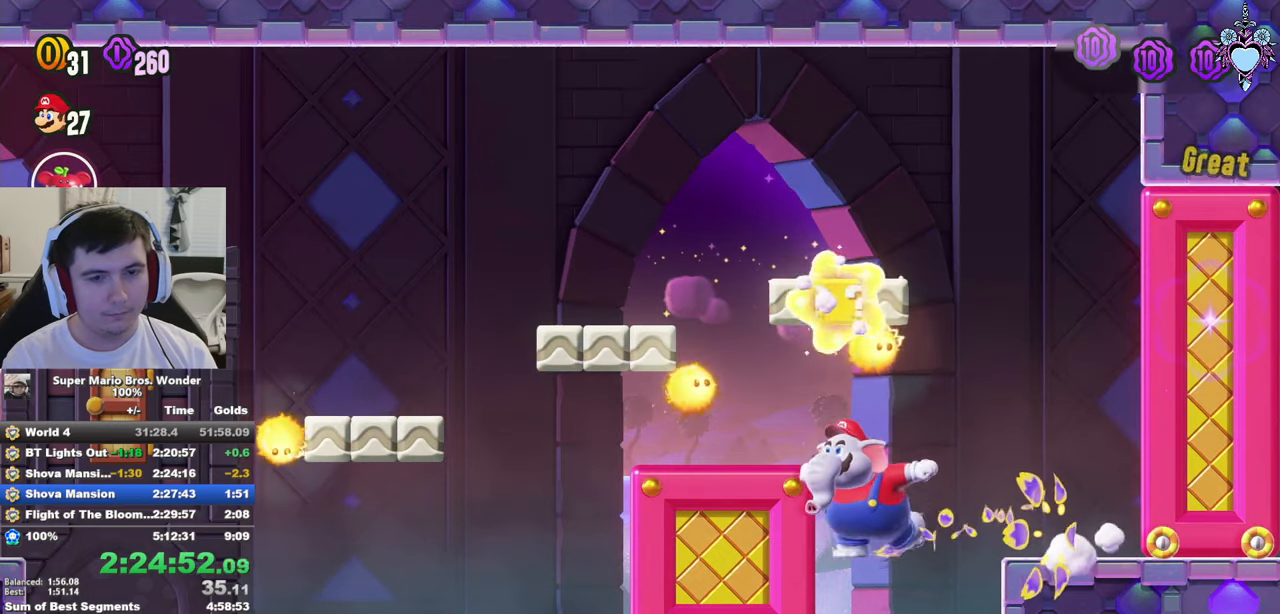
{"buttons": ["SQUARE", "DPAD_LEFT"], "left_stick": "center", "right_stick": "center", "events": []}
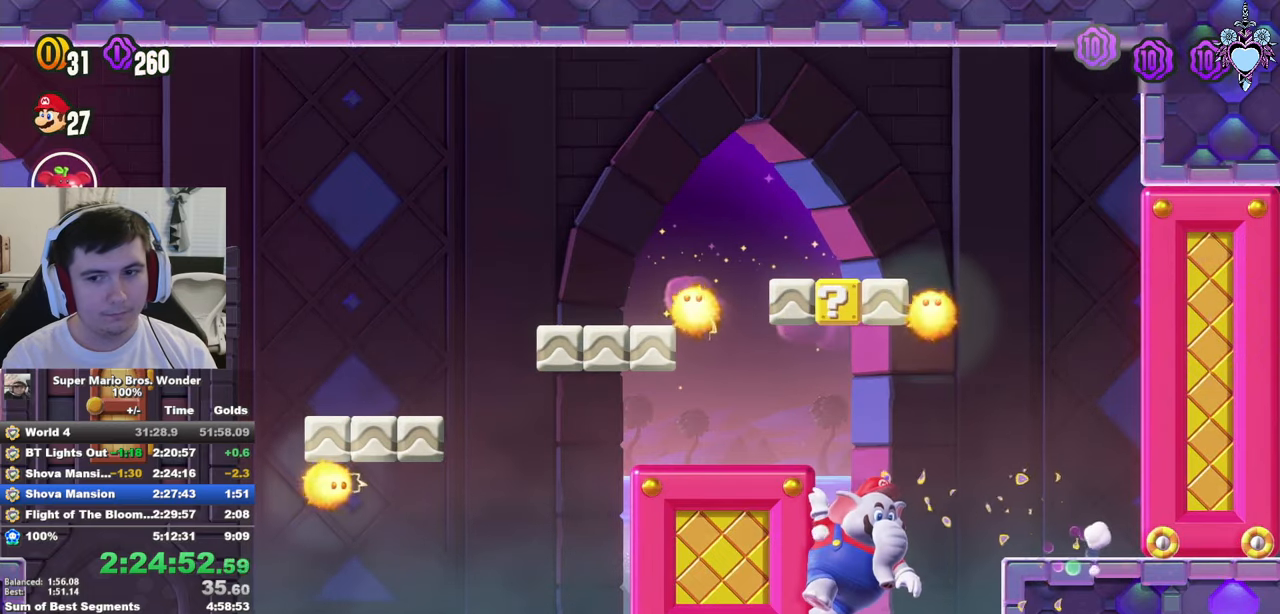
{"buttons": ["SQUARE", "DPAD_LEFT"], "left_stick": "center", "right_stick": "center", "events": []}
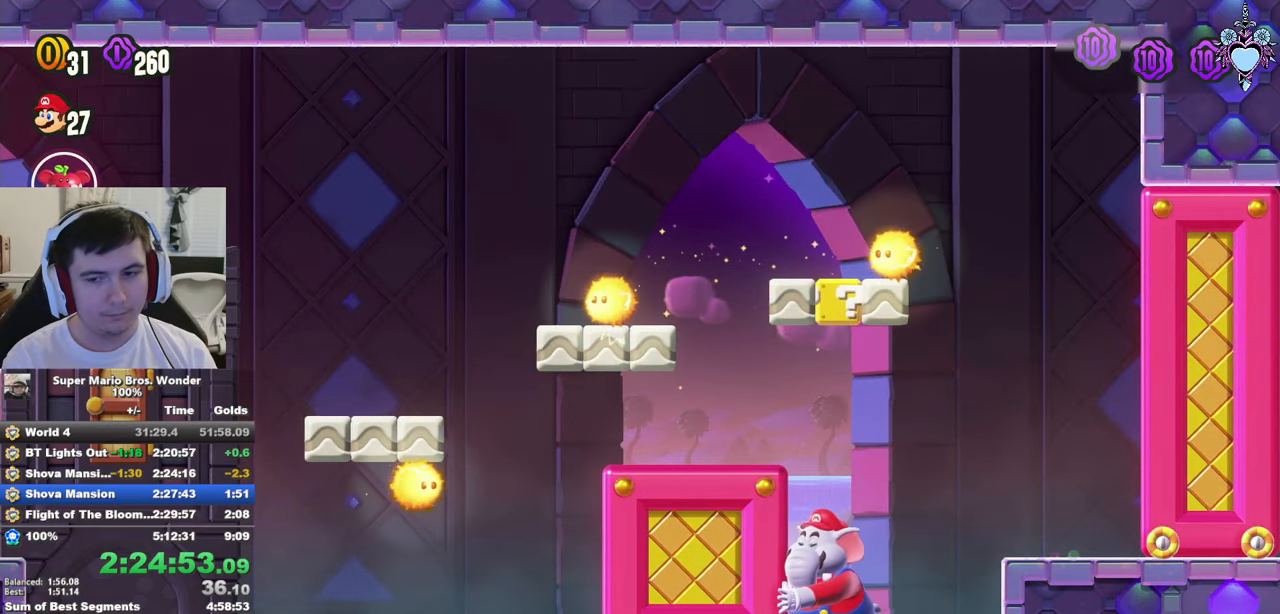
{"buttons": ["SQUARE", "DPAD_LEFT"], "left_stick": "center", "right_stick": "center", "events": []}
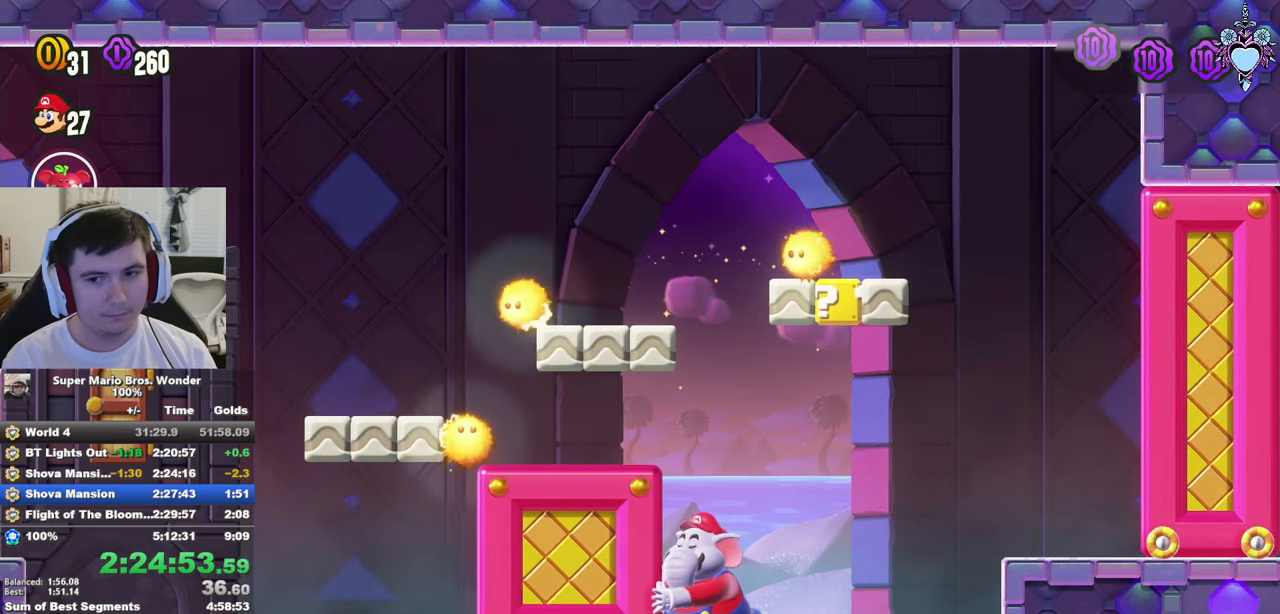
{"buttons": ["SQUARE", "DPAD_LEFT"], "left_stick": "center", "right_stick": "center", "events": []}
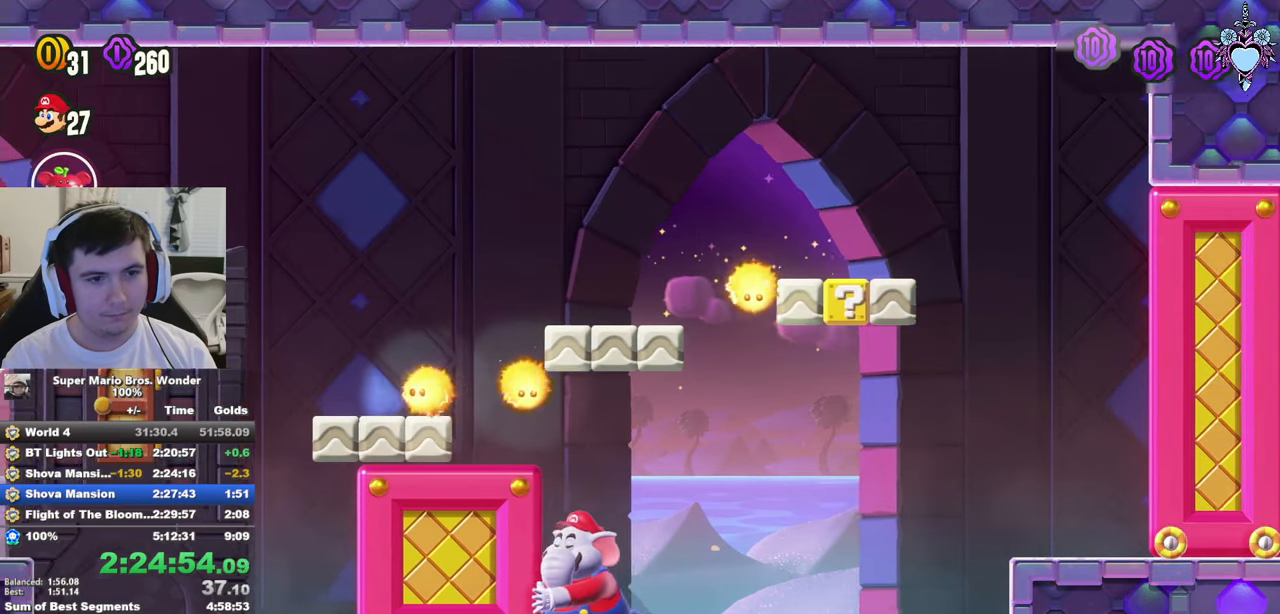
{"buttons": ["SQUARE", "DPAD_LEFT"], "left_stick": "center", "right_stick": "center", "events": []}
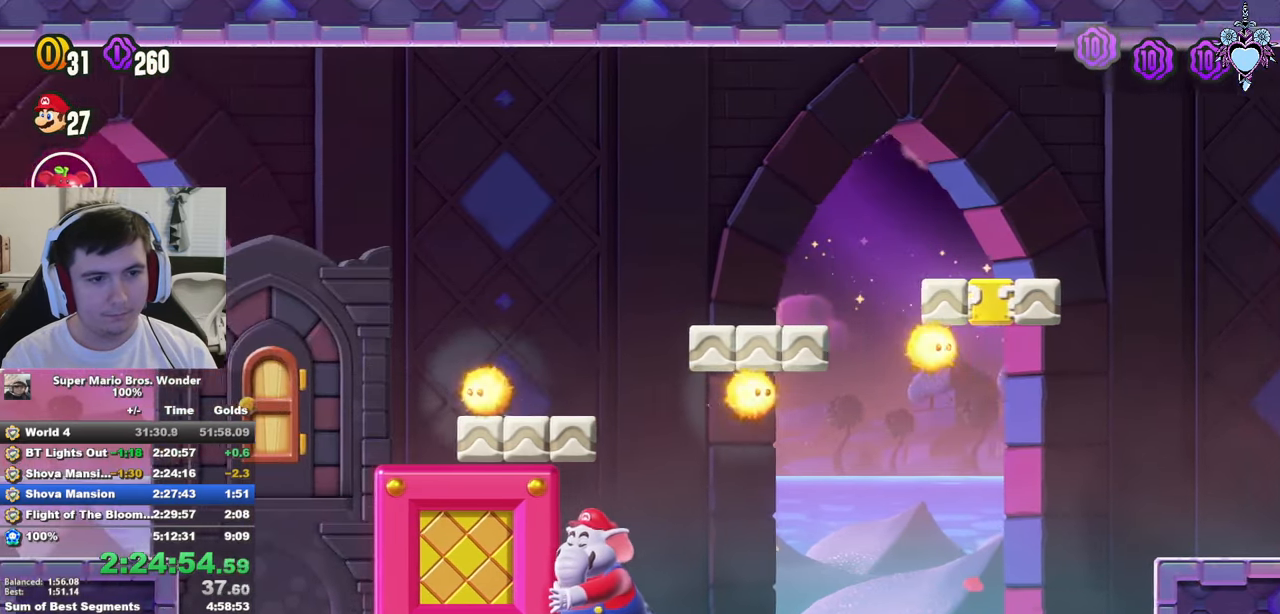
{"buttons": ["SQUARE", "DPAD_LEFT"], "left_stick": "center", "right_stick": "center", "events": []}
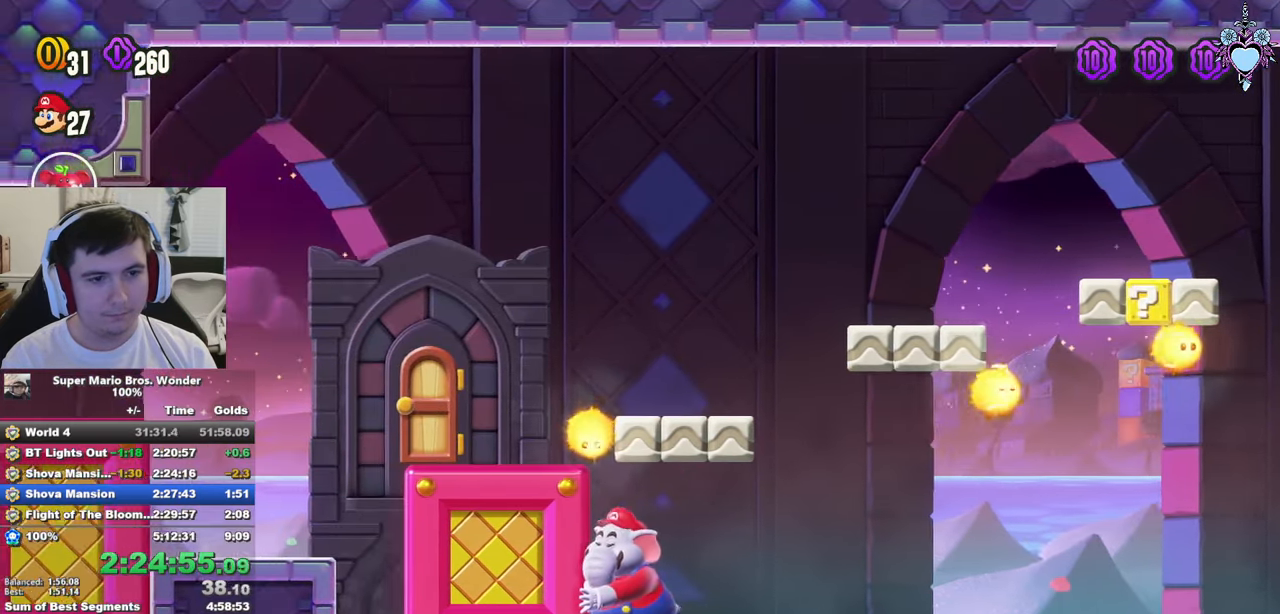
{"buttons": ["CROSS", "SQUARE", "DPAD_LEFT"], "left_stick": "center", "right_stick": "center", "events": [[484, "CROSS", "down"]]}
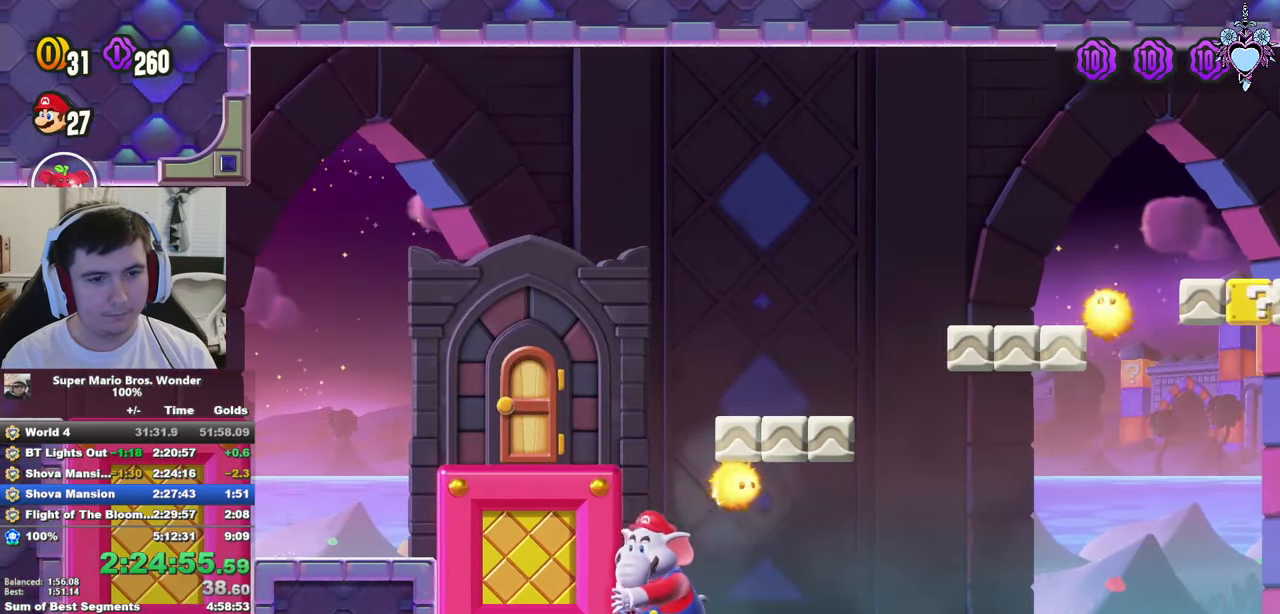
{"buttons": ["SQUARE"], "left_stick": "center", "right_stick": "center", "events": [[383, "CROSS", "up"], [483, "DPAD_LEFT", "up"]]}
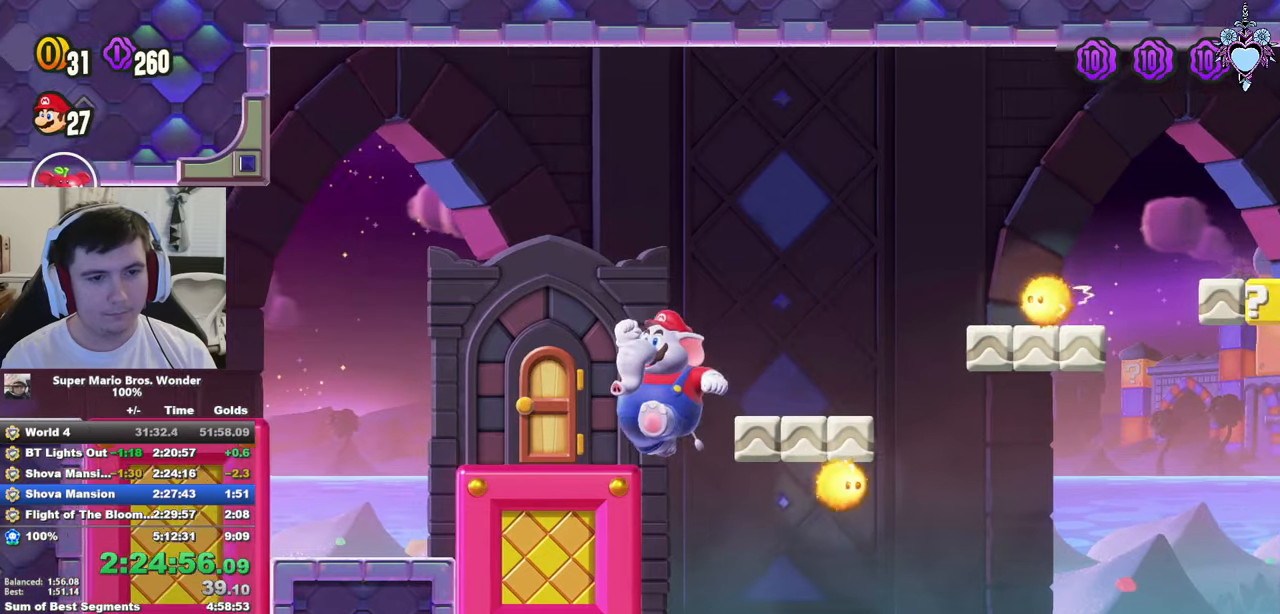
{"buttons": ["SQUARE"], "left_stick": "center", "right_stick": "center", "events": [[83, "DPAD_UP", "down"], [383, "DPAD_UP", "up"]]}
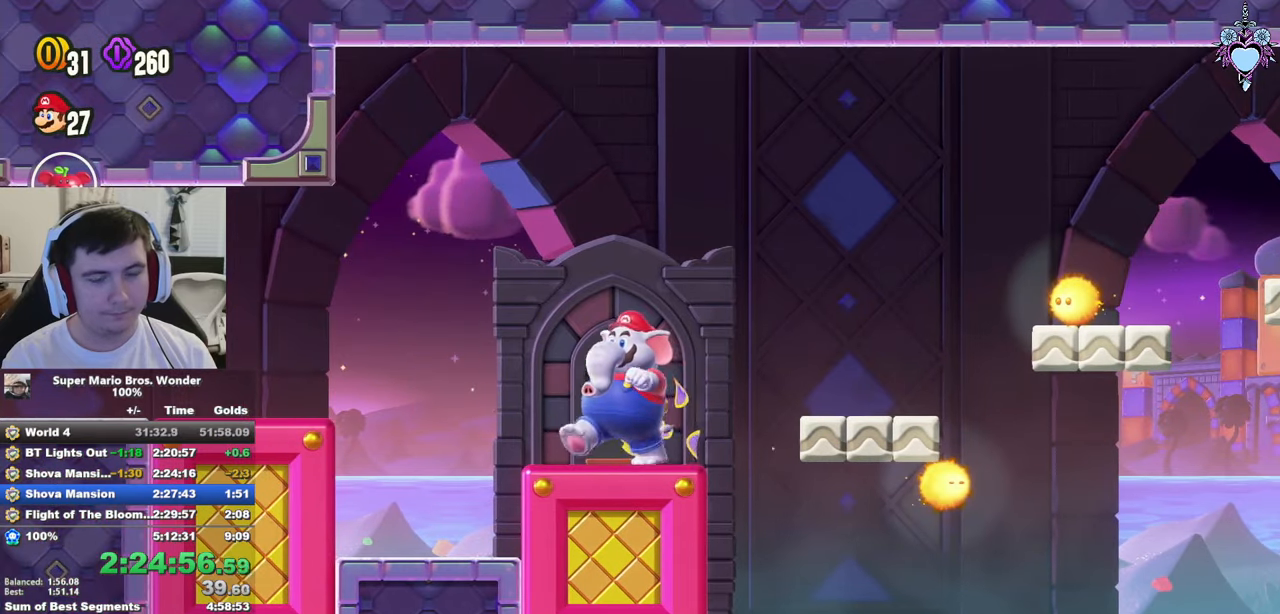
{"buttons": ["SQUARE"], "left_stick": "center", "right_stick": "center", "events": []}
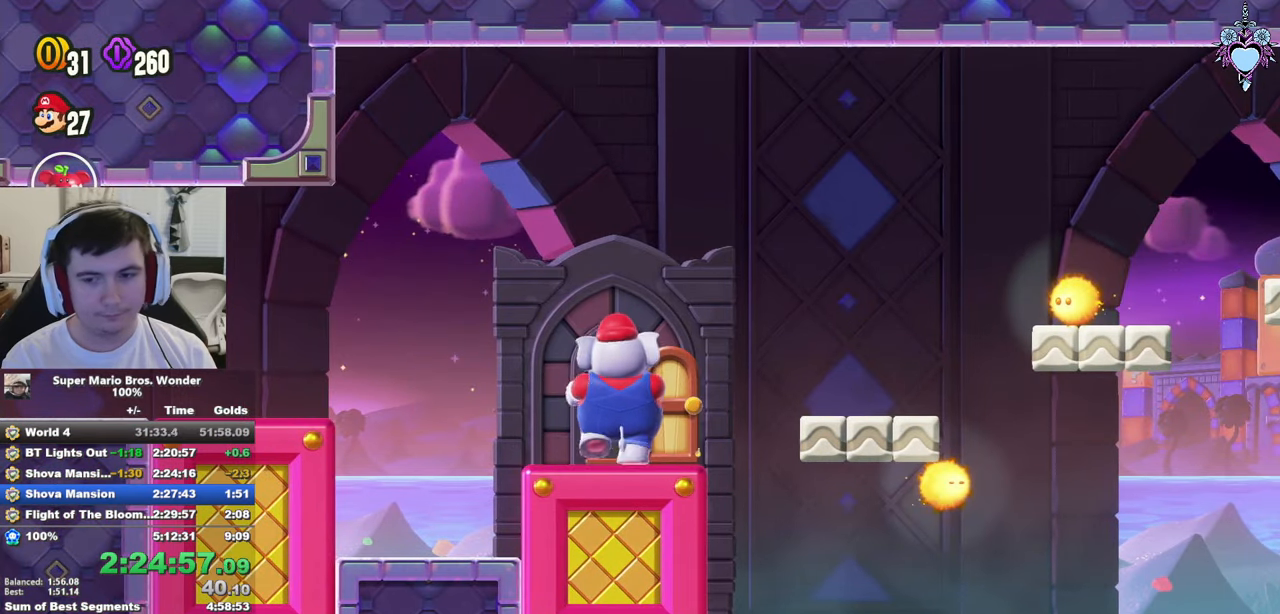
{"buttons": ["SQUARE"], "left_stick": "center", "right_stick": "center", "events": [[300, "DPAD_RIGHT", "down"], [366, "DPAD_RIGHT", "up"]]}
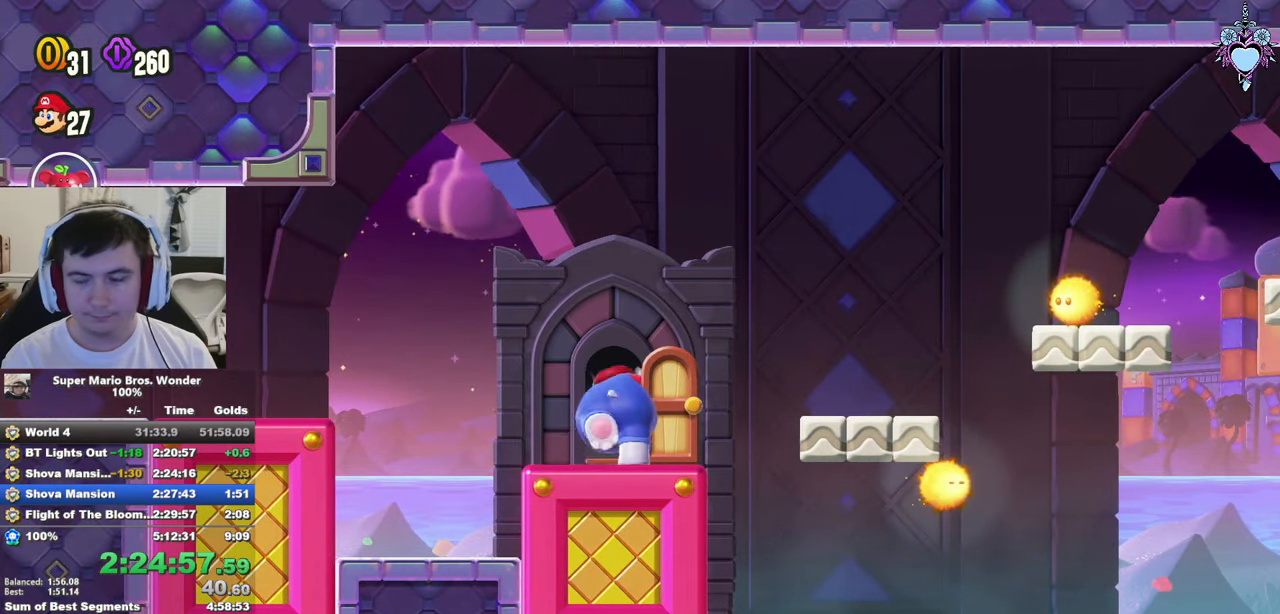
{"buttons": ["SQUARE", "DPAD_RIGHT"], "left_stick": "center", "right_stick": "center", "events": [[150, "DPAD_RIGHT", "down"]]}
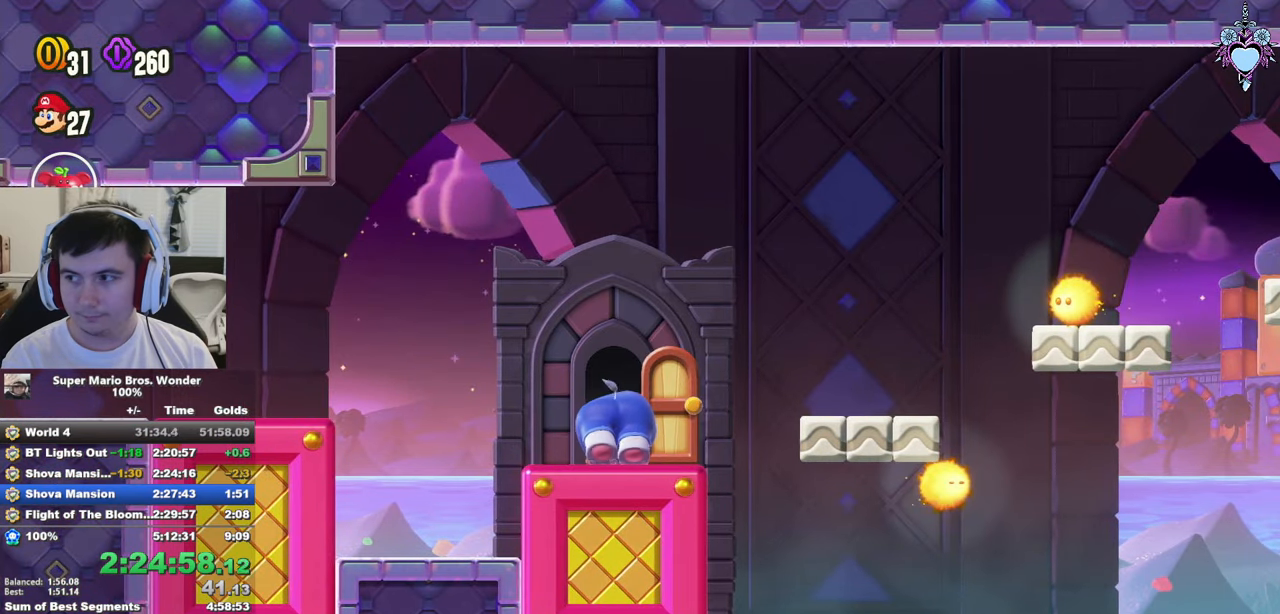
{"buttons": ["SQUARE", "DPAD_RIGHT"], "left_stick": "center", "right_stick": "center", "events": []}
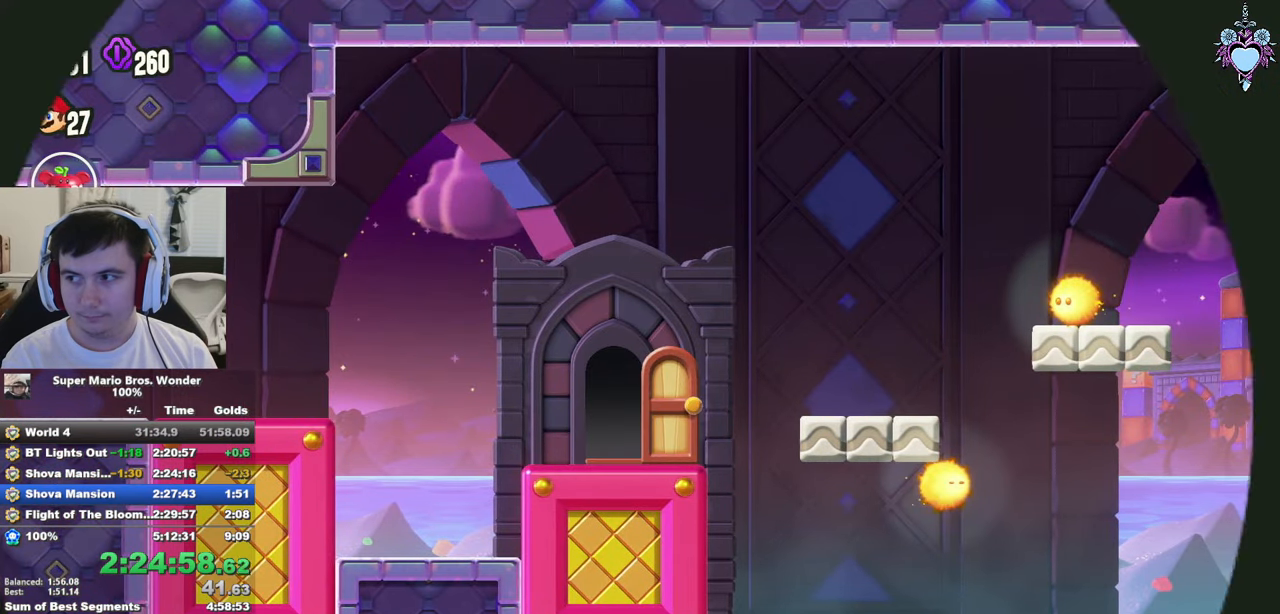
{"buttons": ["SQUARE"], "left_stick": "center", "right_stick": "center", "events": [[216, "DPAD_RIGHT", "up"]]}
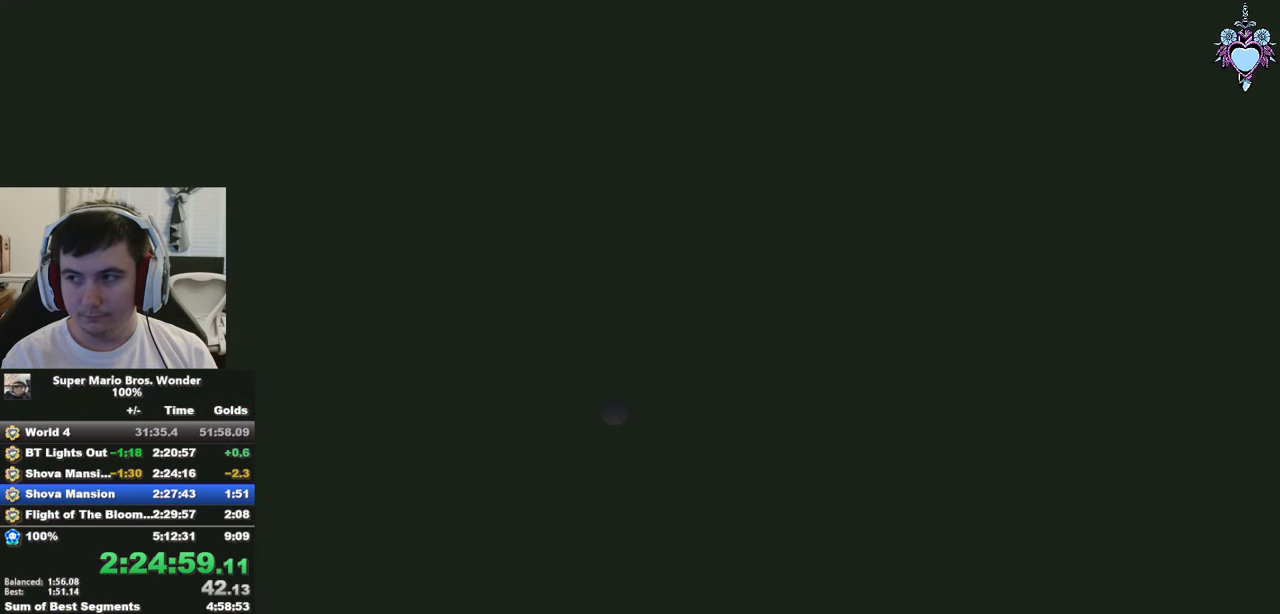
{"buttons": ["SQUARE", "DPAD_RIGHT"], "left_stick": "center", "right_stick": "center", "events": [[83, "DPAD_RIGHT", "down"]]}
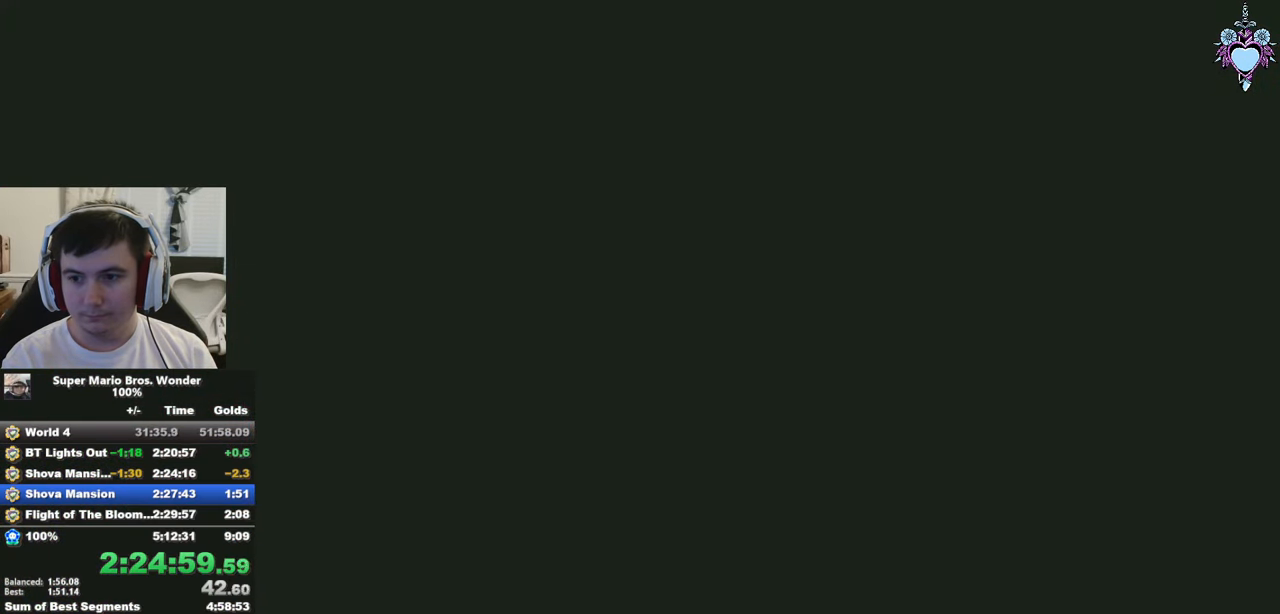
{"buttons": ["SQUARE", "DPAD_RIGHT"], "left_stick": "center", "right_stick": "center", "events": []}
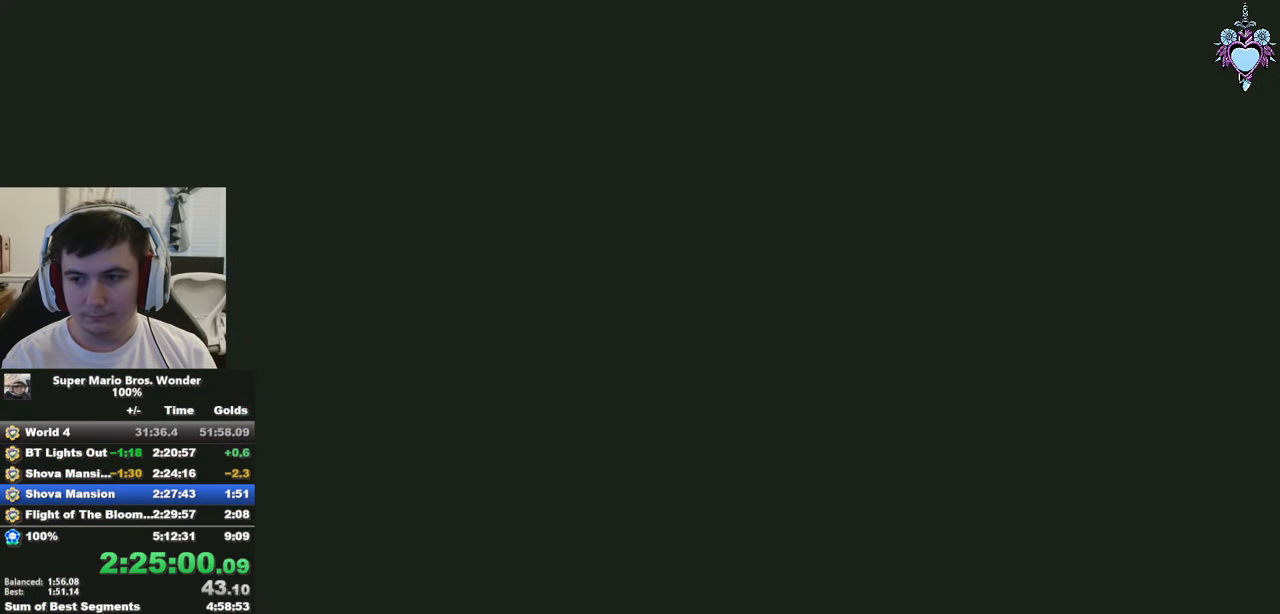
{"buttons": ["SQUARE", "DPAD_RIGHT"], "left_stick": "center", "right_stick": "center", "events": []}
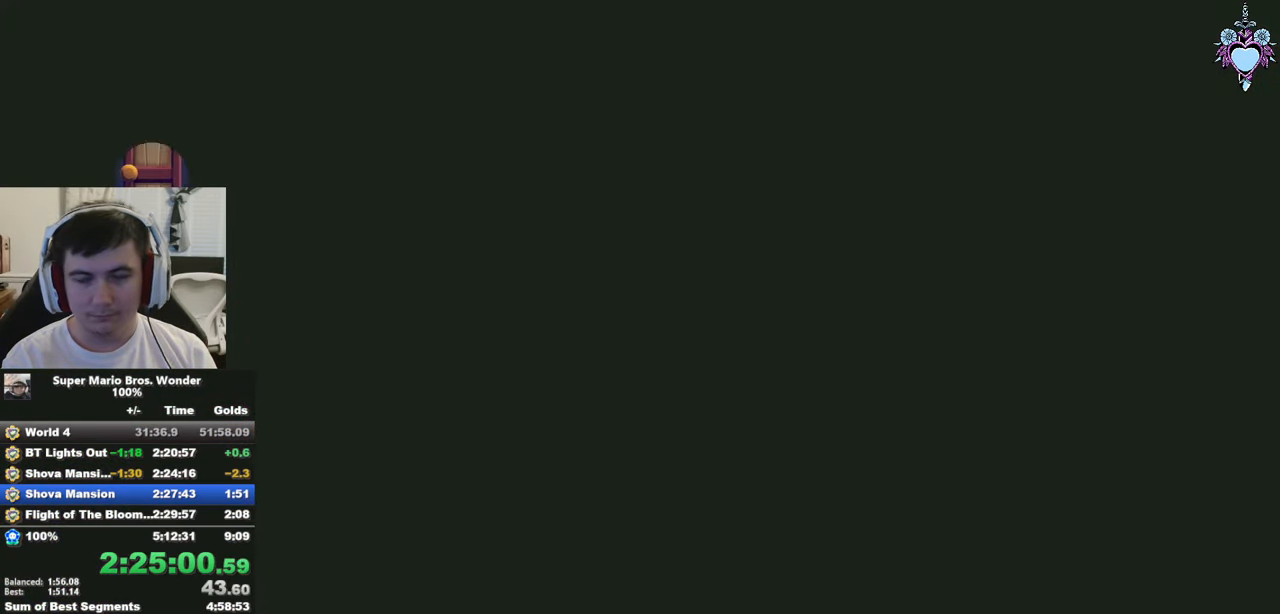
{"buttons": ["SQUARE", "DPAD_RIGHT"], "left_stick": "center", "right_stick": "center", "events": []}
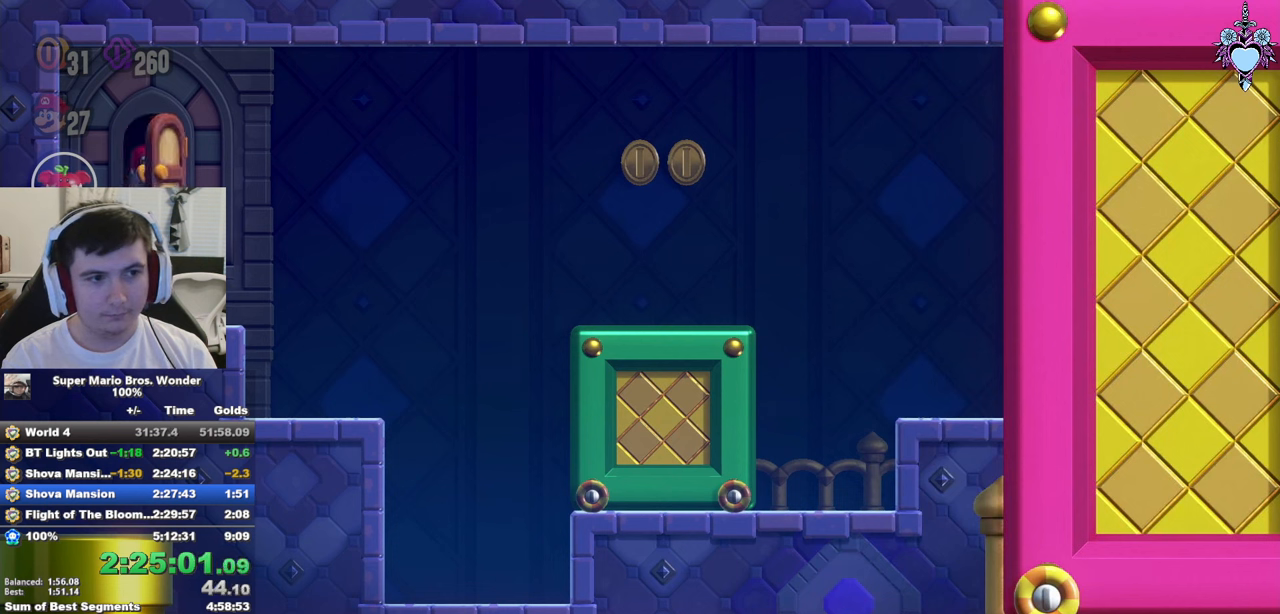
{"buttons": ["SQUARE", "DPAD_RIGHT"], "left_stick": "center", "right_stick": "center", "events": []}
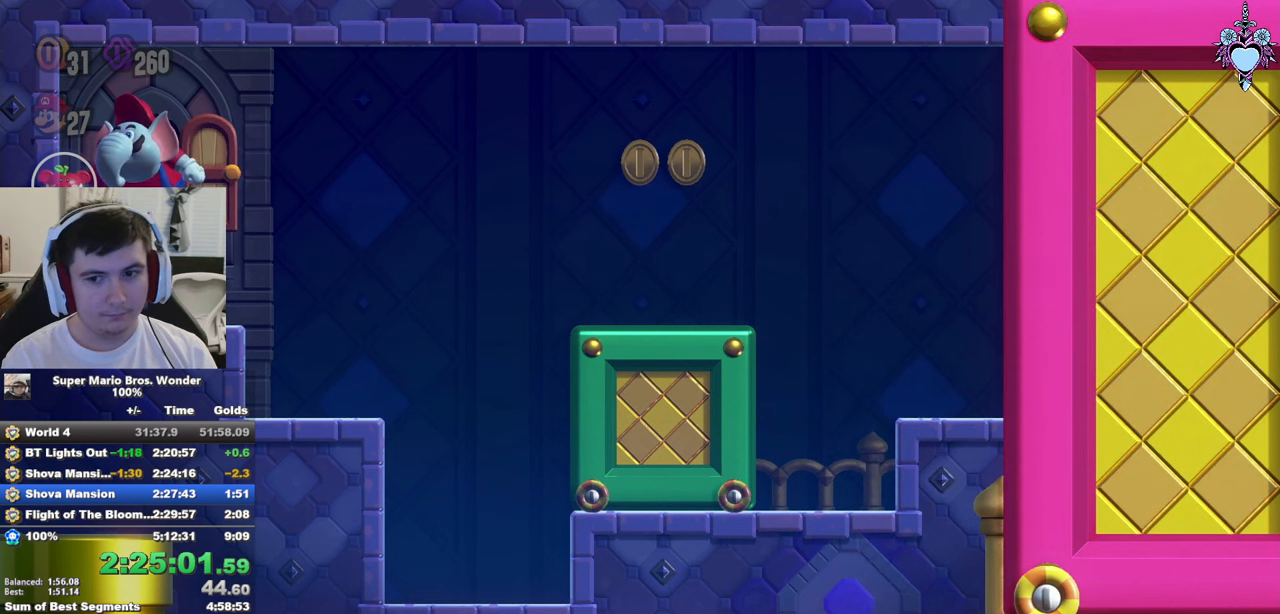
{"buttons": ["DPAD_RIGHT"], "left_stick": "center", "right_stick": "center", "events": [[417, "SQUARE", "up"]]}
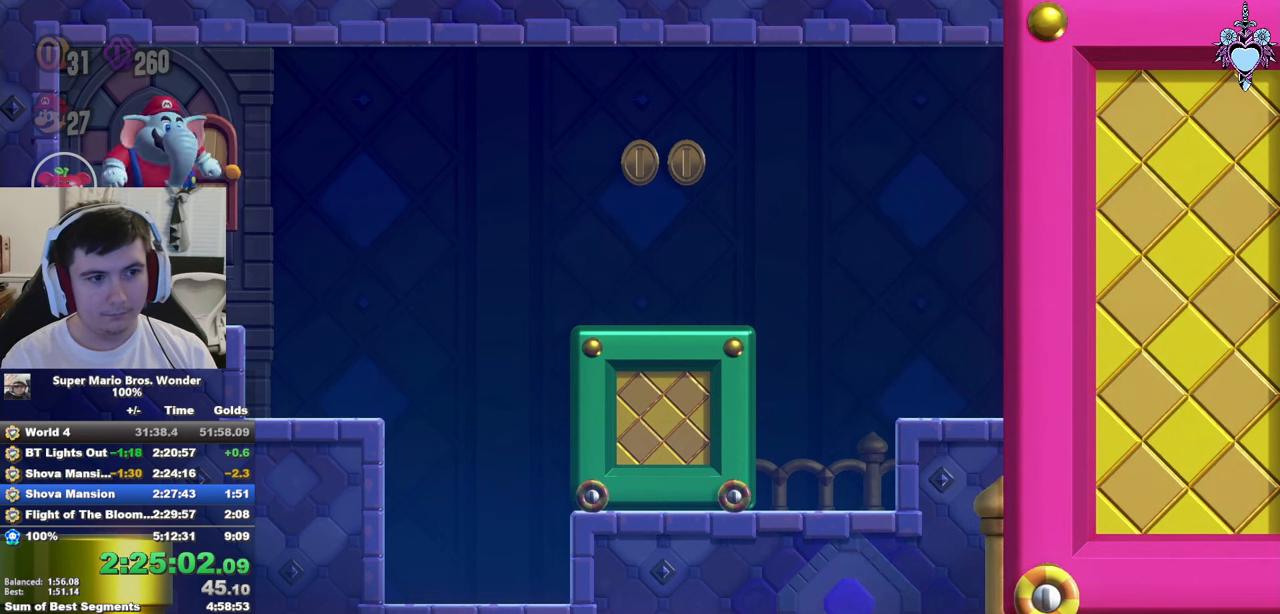
{"buttons": ["DPAD_RIGHT"], "left_stick": "center", "right_stick": "center", "events": []}